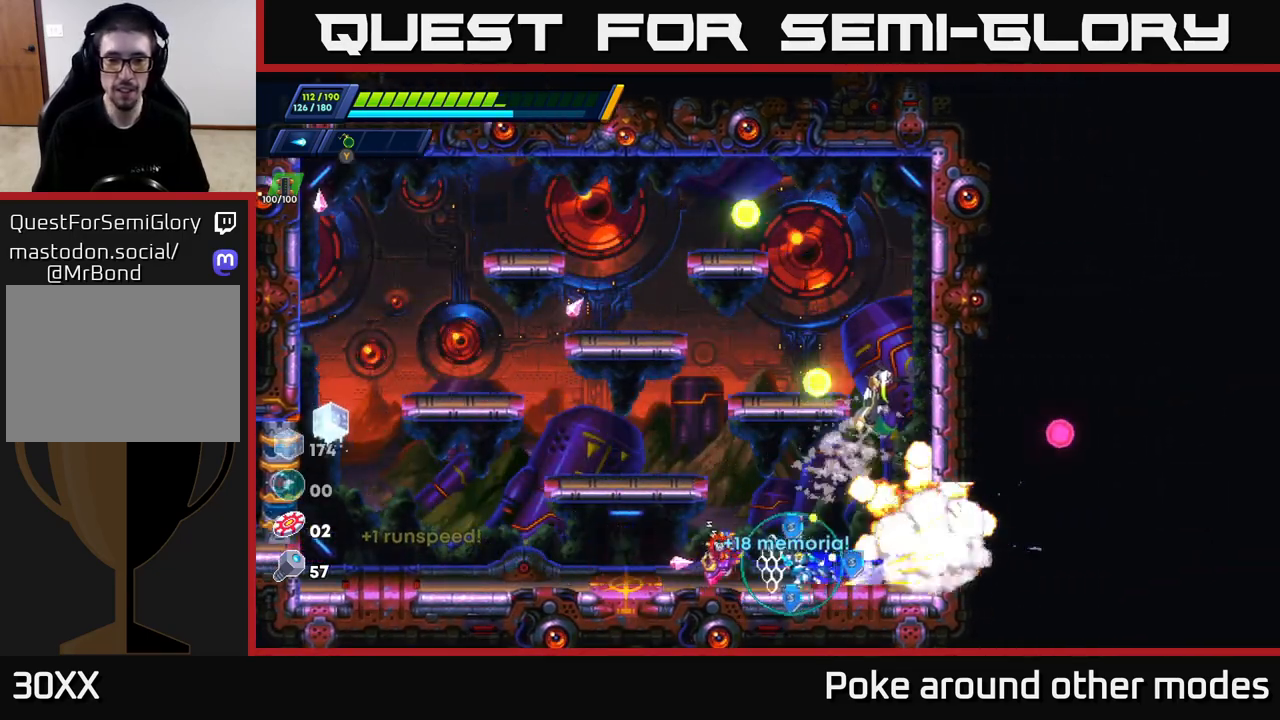
Gameplay with a controller (Xbox layout); each line is a JSON object with the inputs held at the frame after it. "events" lists button and stick changes between this image and that frame as [ms after this image, input, new state], when the widget could be followed in between.
{"buttons": [], "left_stick": "left", "right_stick": "center", "events": [[17, "R2", "up"], [83, "R2", "down"], [250, "R2", "up"], [300, "R2", "down"], [467, "R2", "up"]]}
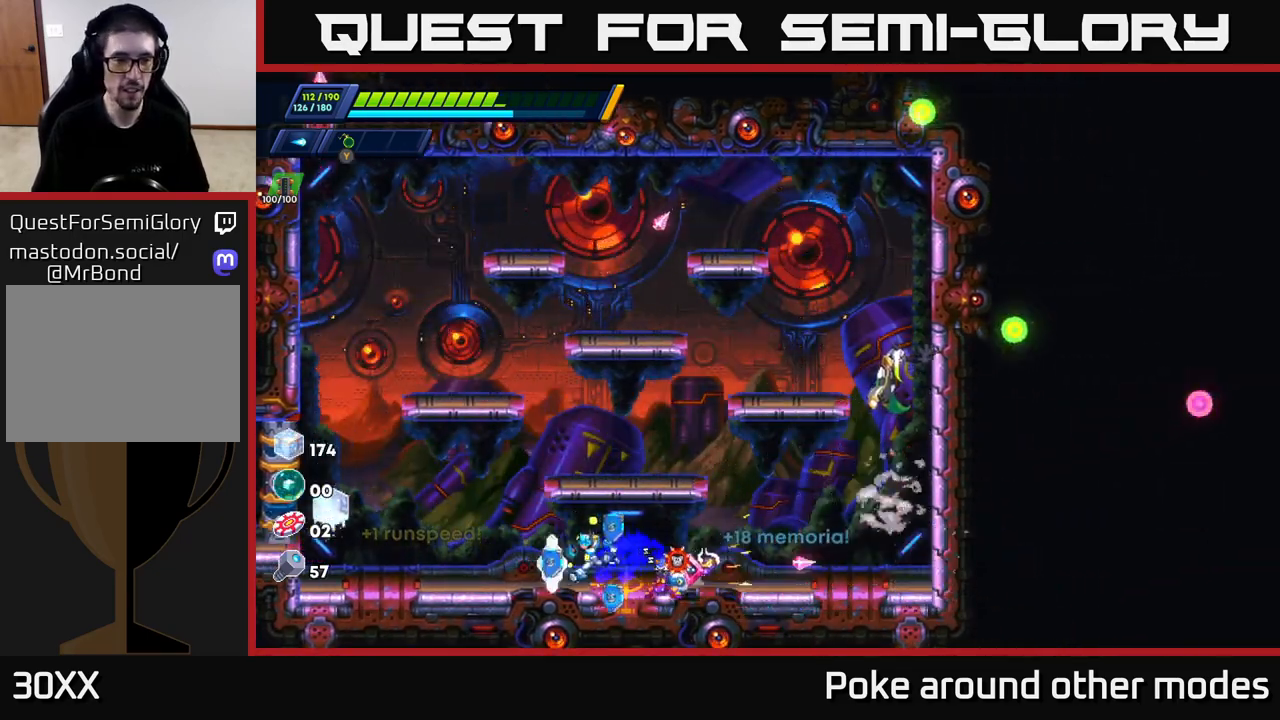
{"buttons": ["R2"], "left_stick": "left", "right_stick": "center", "events": [[17, "R2", "down"], [183, "R2", "up"], [267, "R2", "down"], [400, "R2", "up"], [450, "R2", "down"]]}
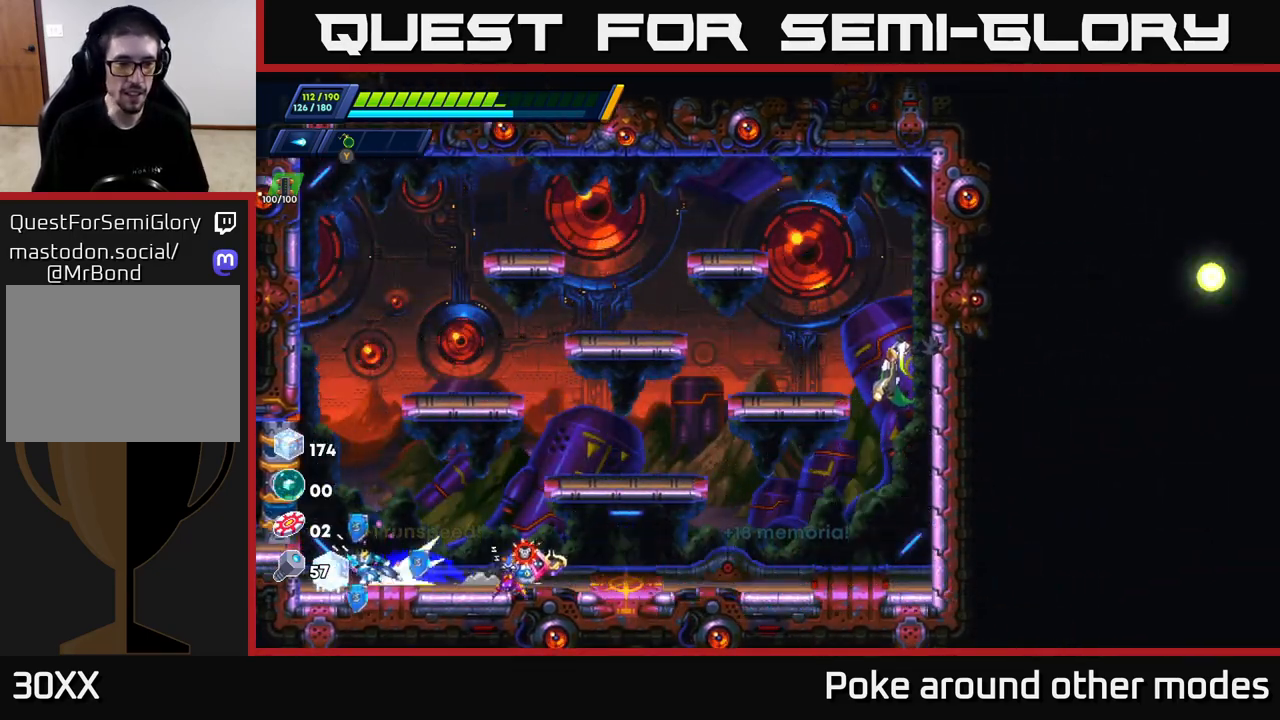
{"buttons": ["R2"], "left_stick": "right", "right_stick": "center", "events": [[133, "R2", "up"], [183, "left_stick", "right"], [367, "R2", "down"]]}
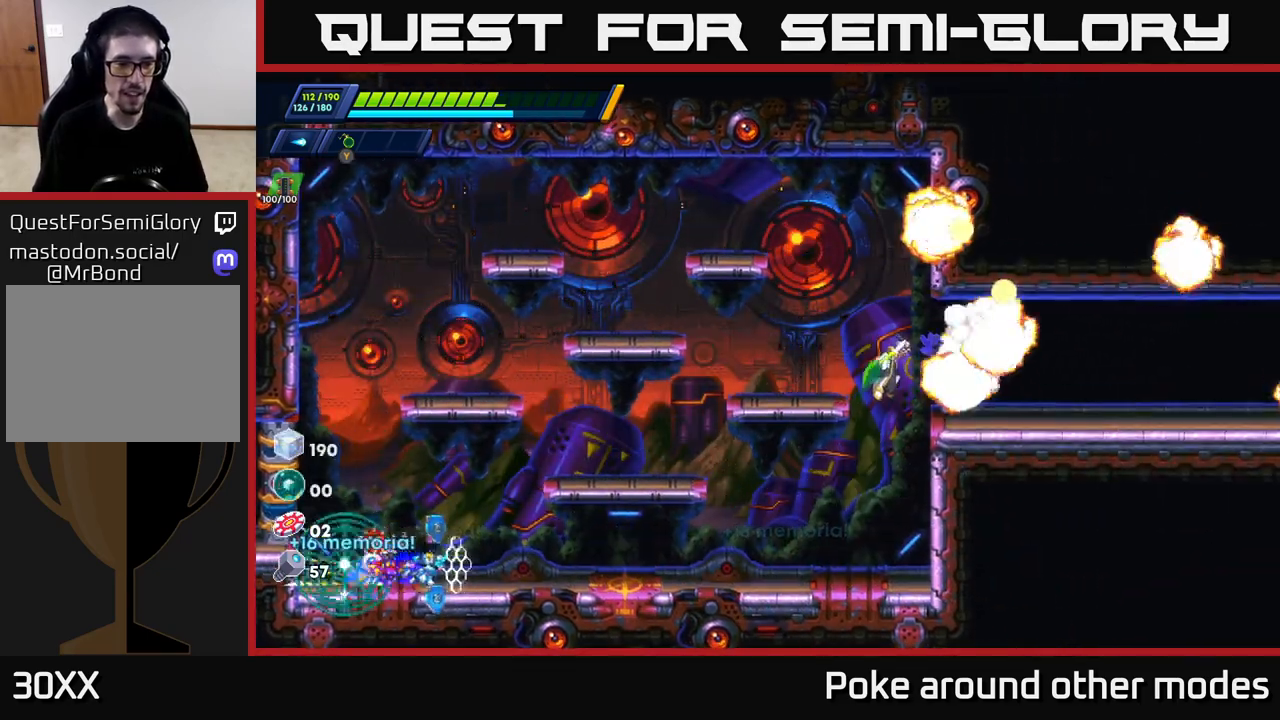
{"buttons": ["A", "R2"], "left_stick": "right", "right_stick": "center", "events": [[83, "R2", "up"], [167, "R2", "down"], [283, "A", "down"]]}
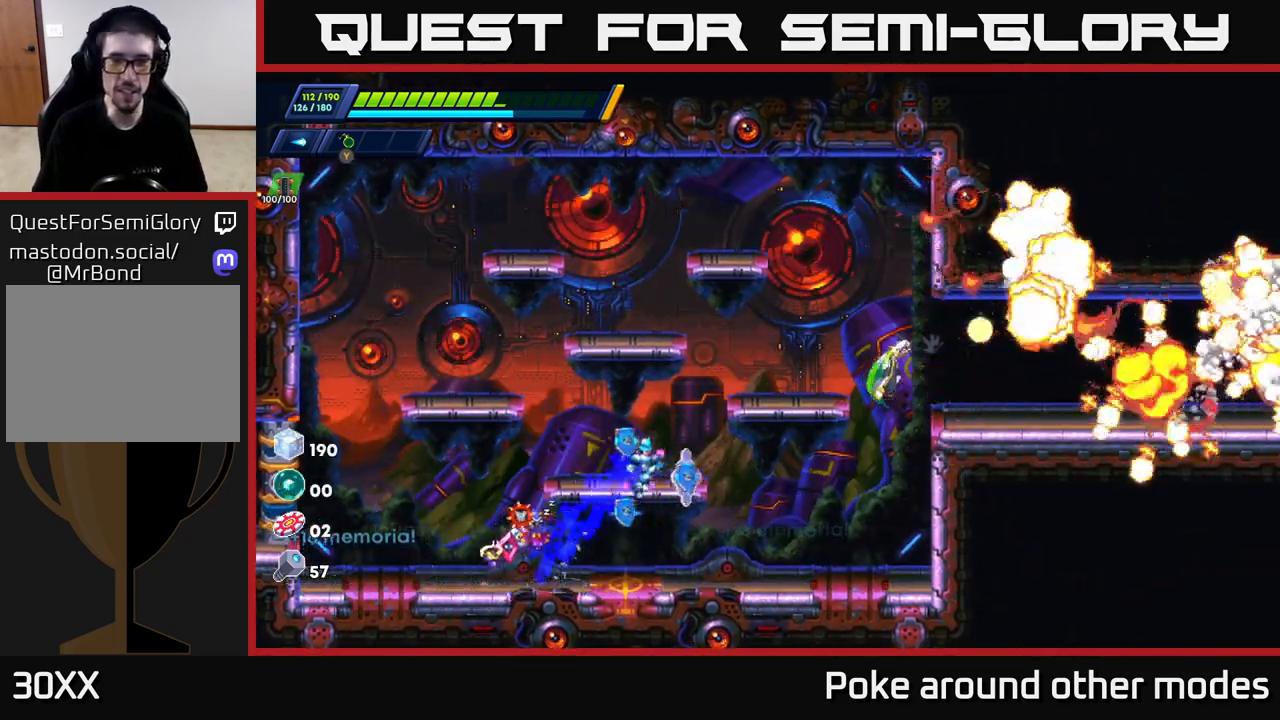
{"buttons": ["A", "R2"], "left_stick": "right", "right_stick": "center", "events": [[33, "left_stick", "up"], [83, "left_stick", "left"], [100, "A", "up"], [117, "R2", "up"], [183, "left_stick", "center"], [317, "R2", "down"], [317, "left_stick", "right"], [400, "A", "down"]]}
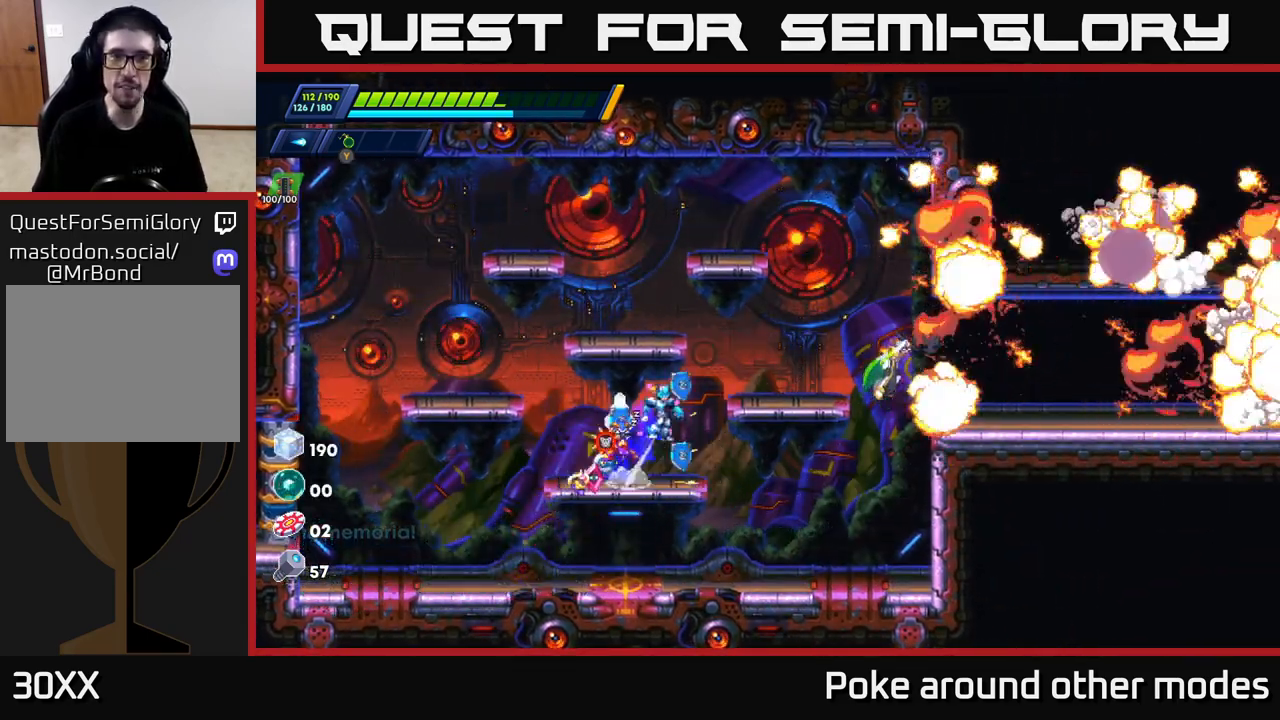
{"buttons": ["A", "R2"], "left_stick": "right", "right_stick": "center", "events": [[200, "A", "up"], [200, "R2", "up"], [267, "left_stick", "center"], [433, "left_stick", "right"], [500, "A", "down"], [500, "R2", "down"]]}
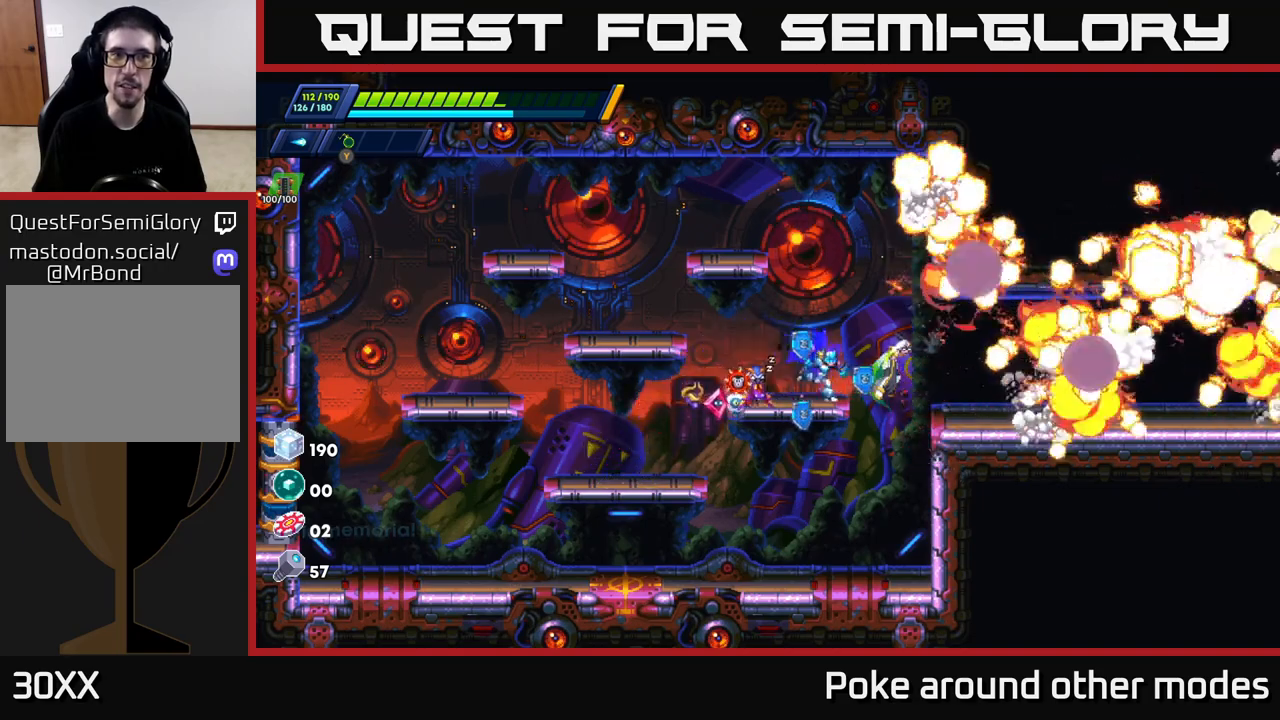
{"buttons": [], "left_stick": "center", "right_stick": "center", "events": [[100, "A", "up"], [100, "R2", "up"], [433, "left_stick", "center"]]}
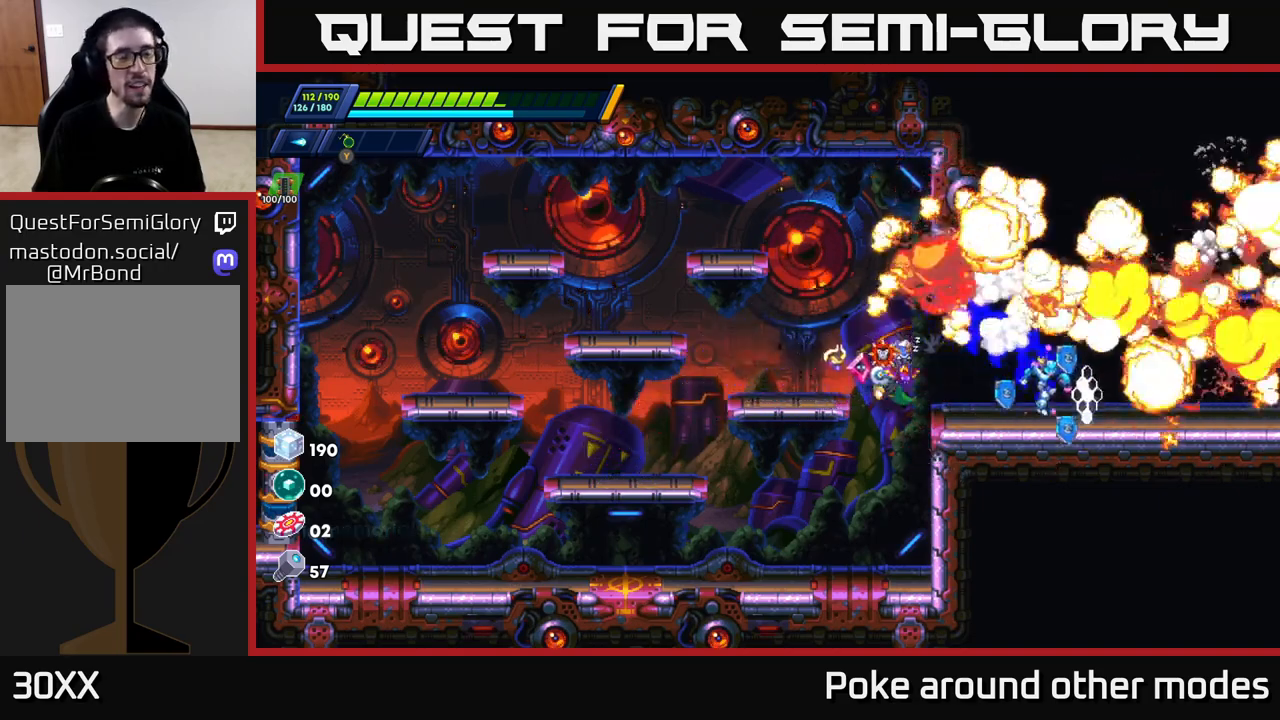
{"buttons": [], "left_stick": "right", "right_stick": "center", "events": [[383, "left_stick", "right"]]}
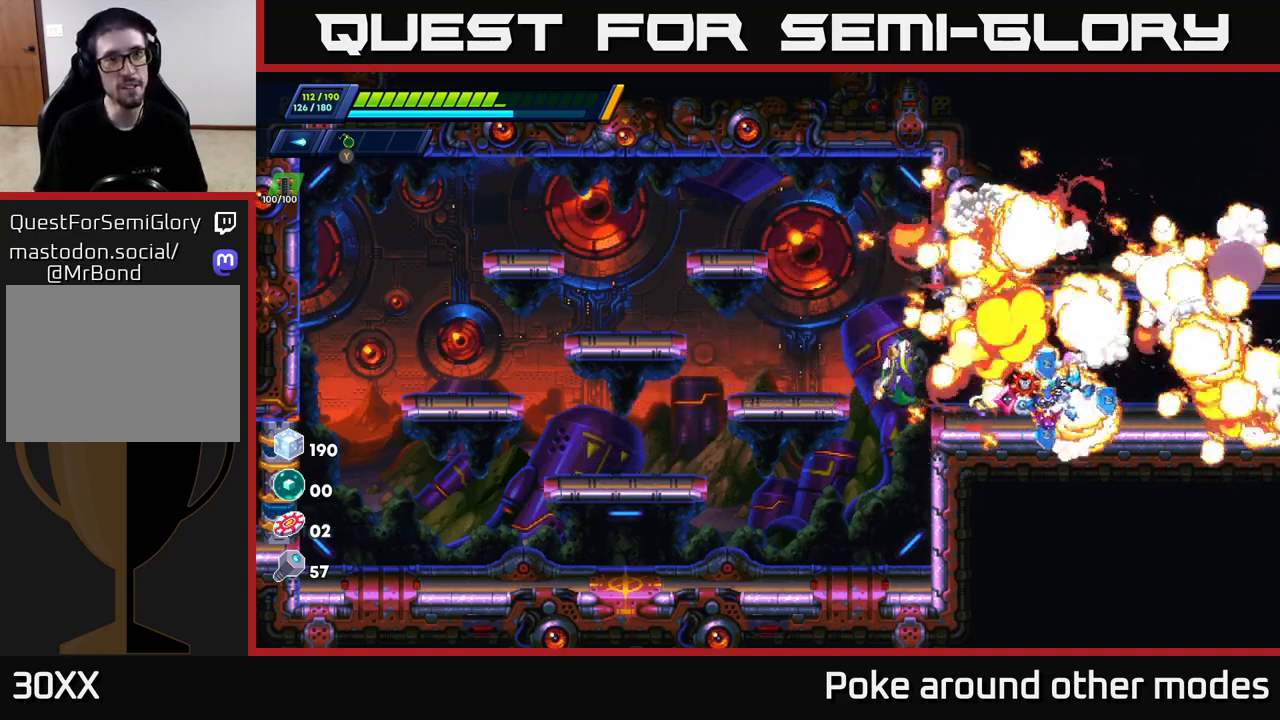
{"buttons": ["R2"], "left_stick": "right", "right_stick": "center", "events": [[83, "R2", "down"], [233, "R2", "up"], [400, "R2", "down"]]}
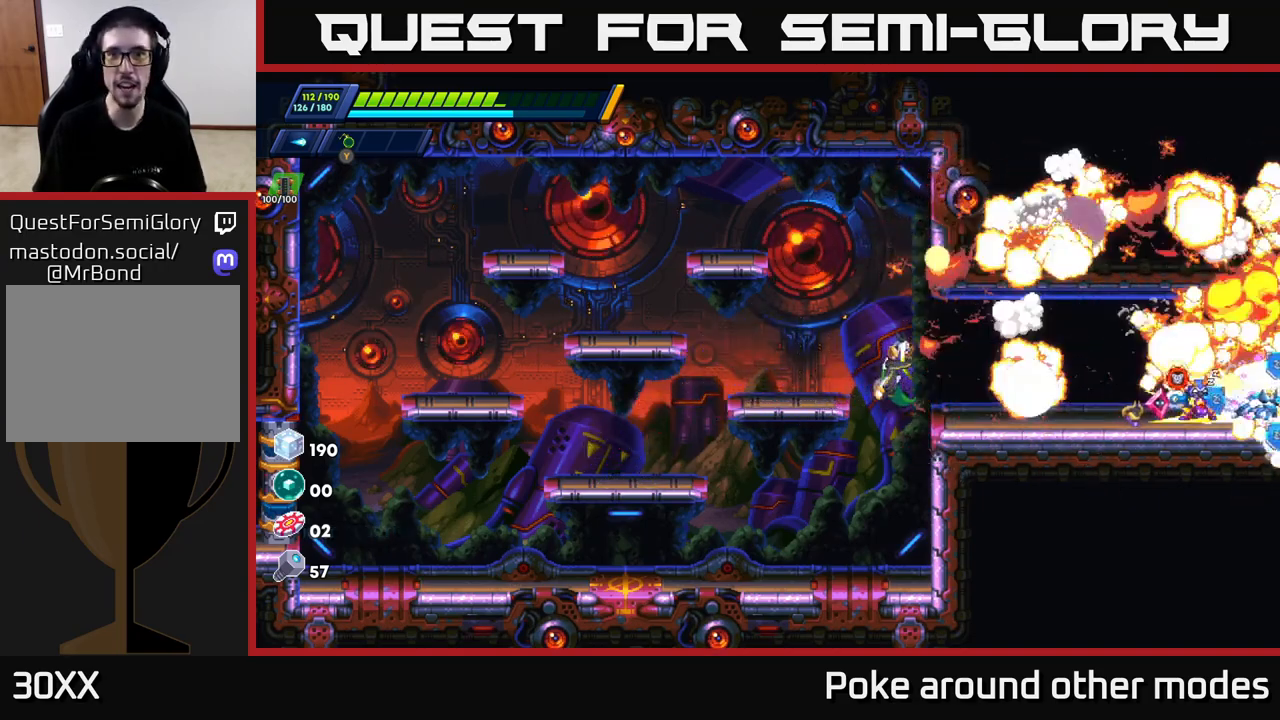
{"buttons": [], "left_stick": "right", "right_stick": "center", "events": [[50, "R2", "up"], [300, "R2", "down"], [500, "R2", "up"]]}
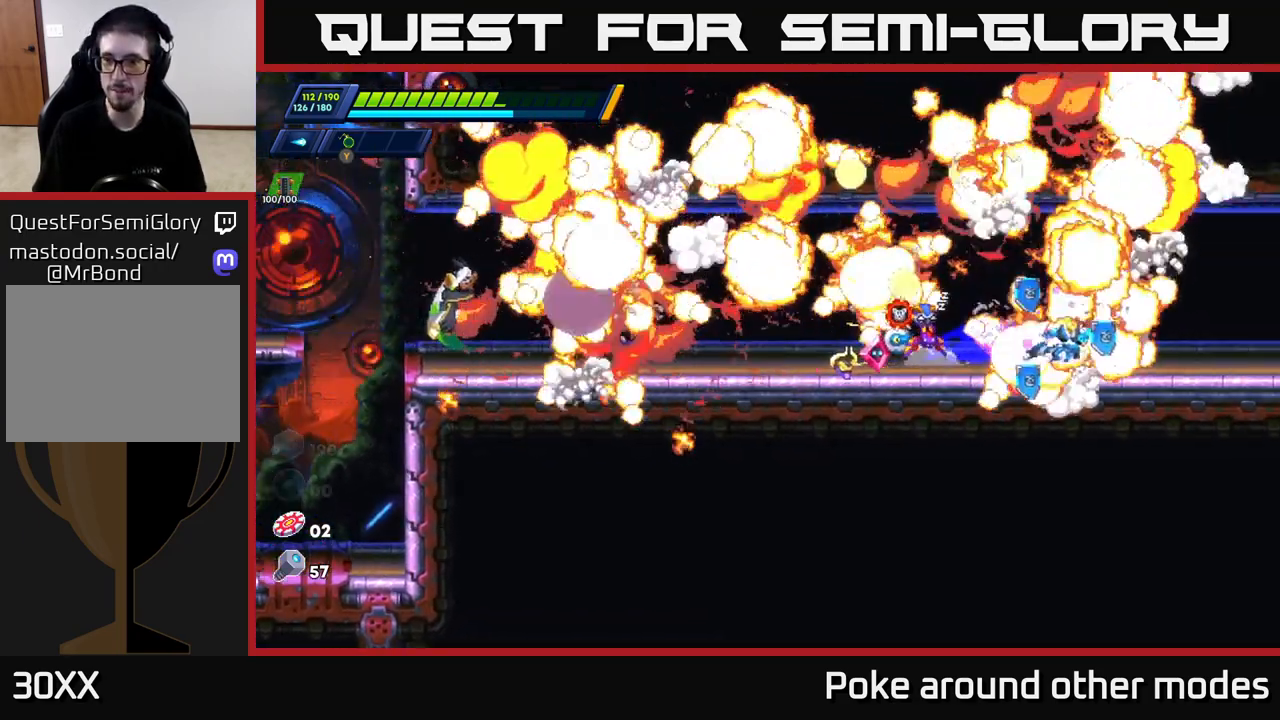
{"buttons": ["R2"], "left_stick": "right", "right_stick": "center", "events": [[67, "R2", "down"], [250, "R2", "up"], [317, "R2", "down"]]}
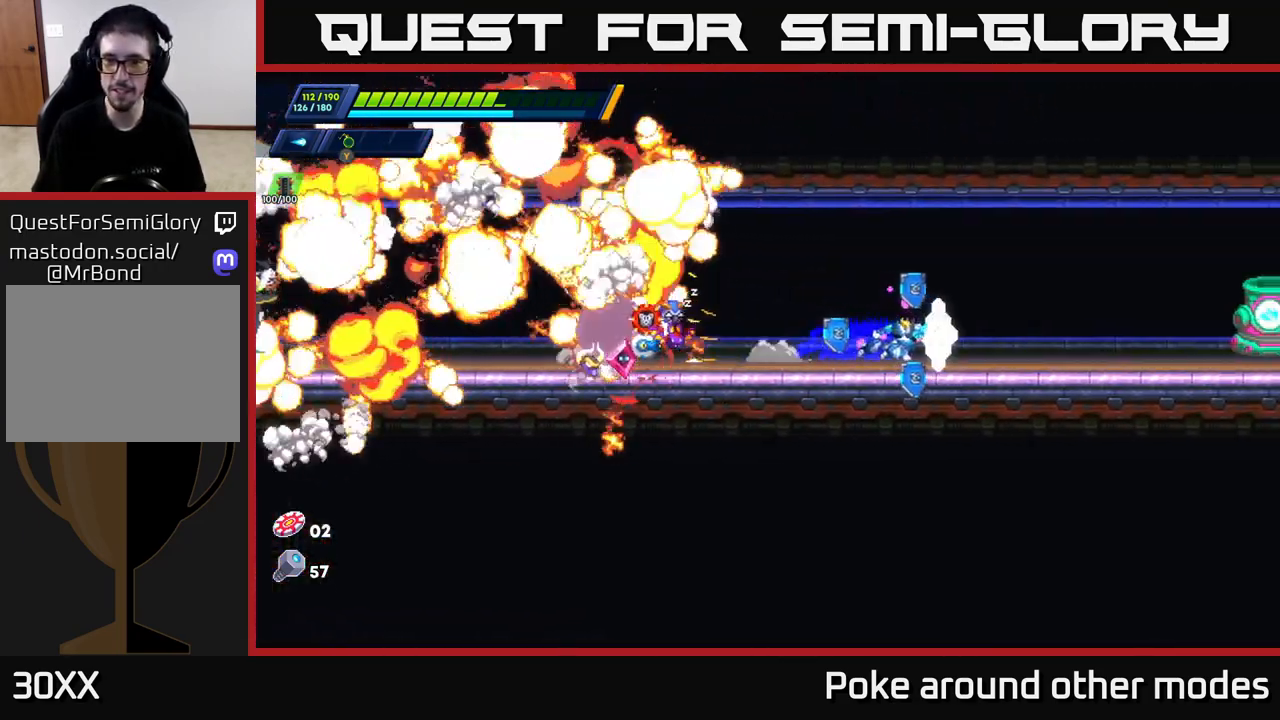
{"buttons": ["R2"], "left_stick": "right", "right_stick": "center", "events": [[17, "R2", "up"], [100, "R2", "down"]]}
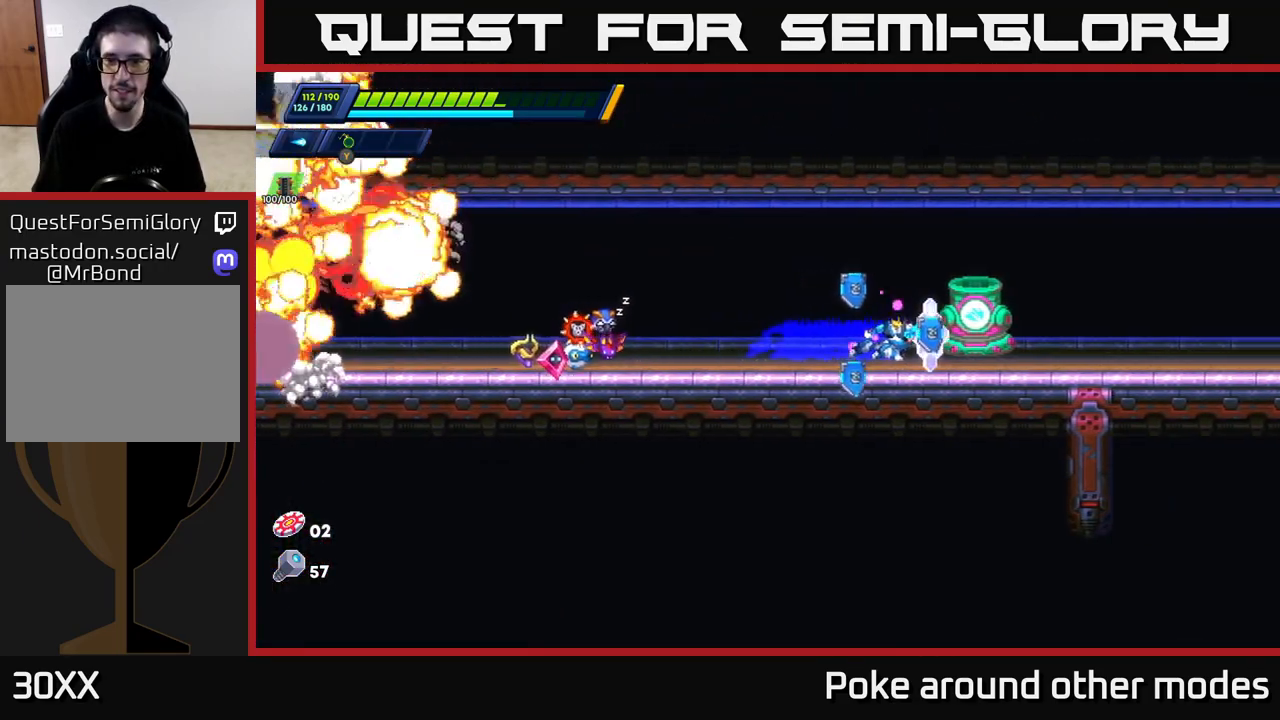
{"buttons": ["R2"], "left_stick": "right", "right_stick": "center", "events": [[200, "R2", "up"], [283, "R2", "down"]]}
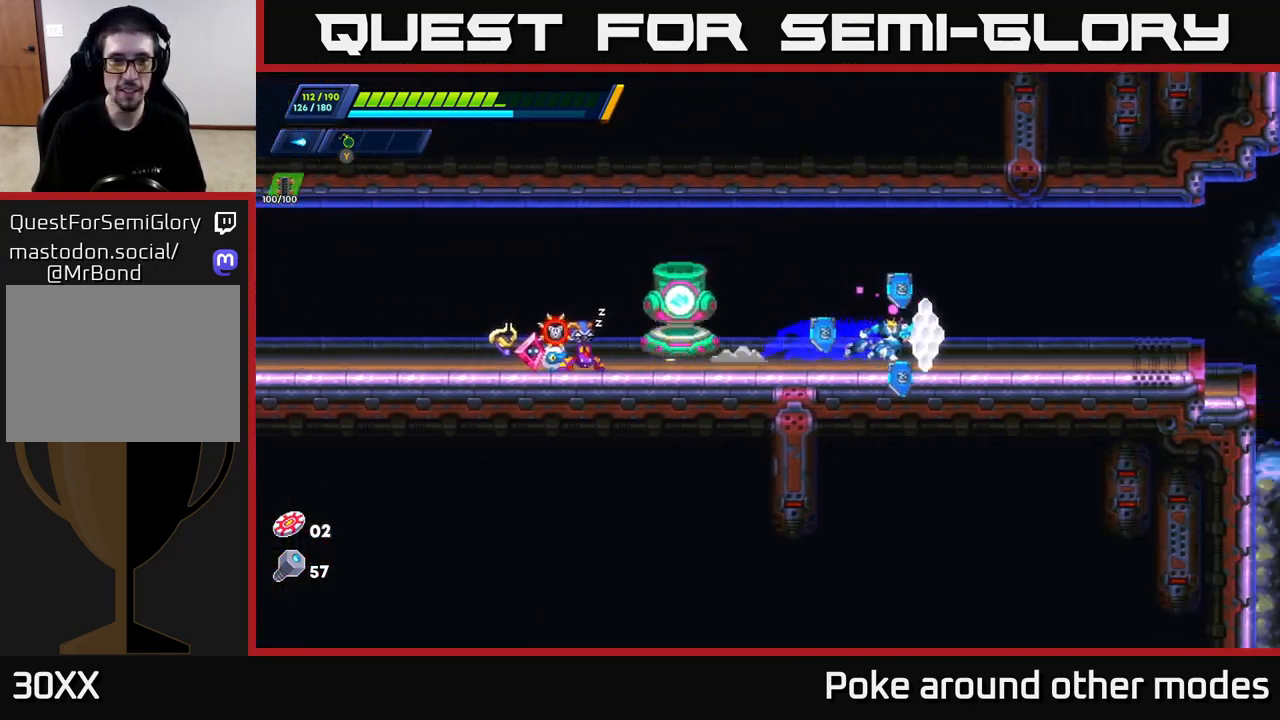
{"buttons": [], "left_stick": "right", "right_stick": "center", "events": [[300, "R2", "up"]]}
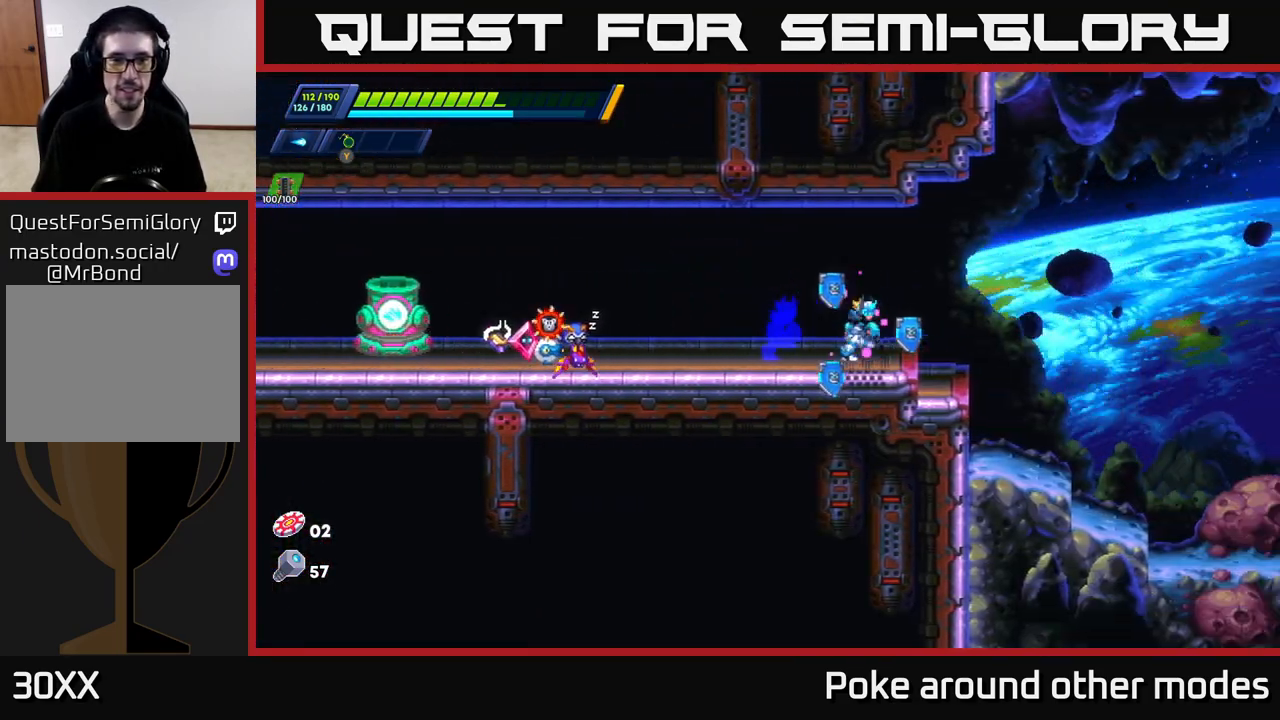
{"buttons": [], "left_stick": "center", "right_stick": "center", "events": [[33, "left_stick", "left"], [200, "left_stick", "center"]]}
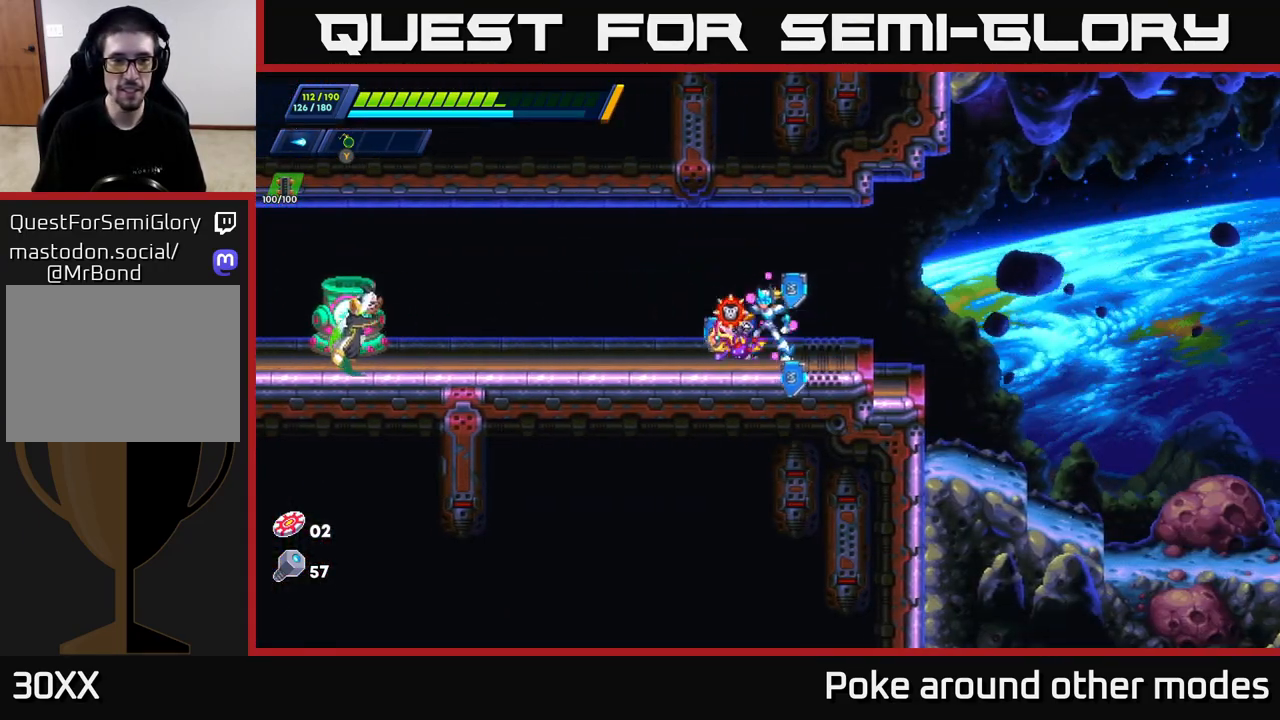
{"buttons": ["R2"], "left_stick": "right", "right_stick": "center", "events": [[317, "left_stick", "right"], [417, "R2", "down"]]}
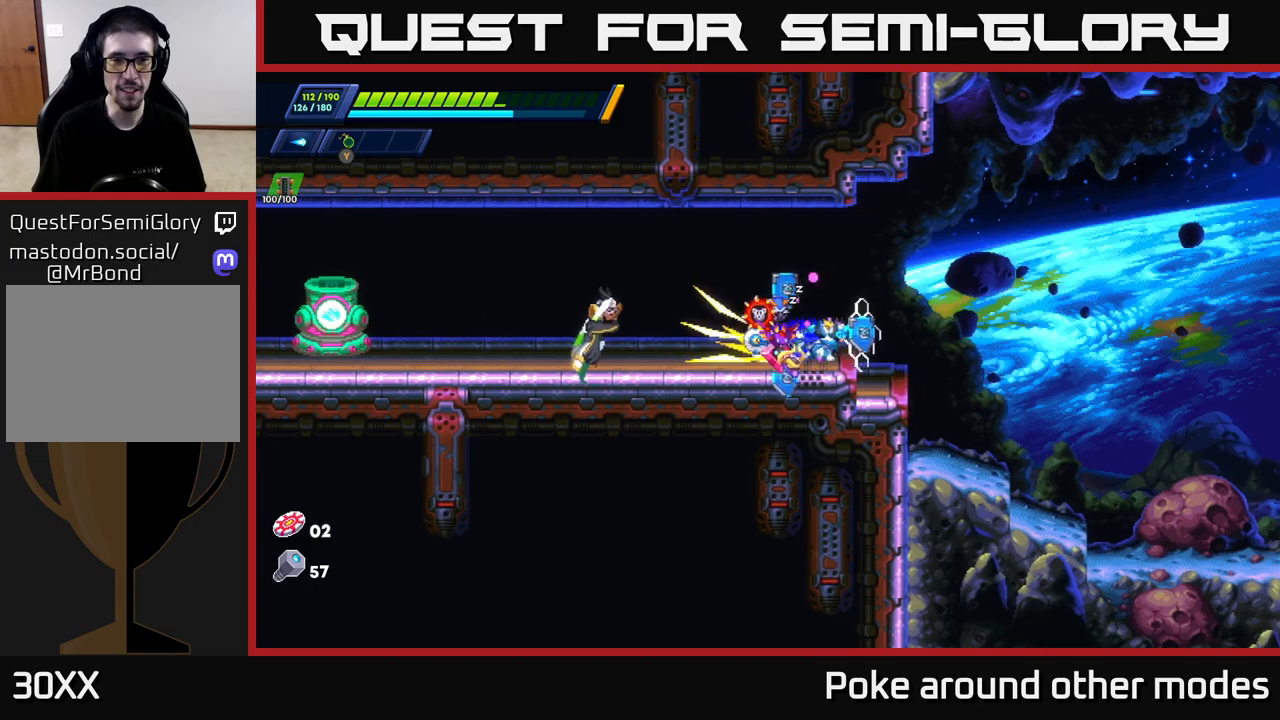
{"buttons": ["R2"], "left_stick": "right", "right_stick": "center", "events": [[33, "A", "down"], [183, "A", "up"]]}
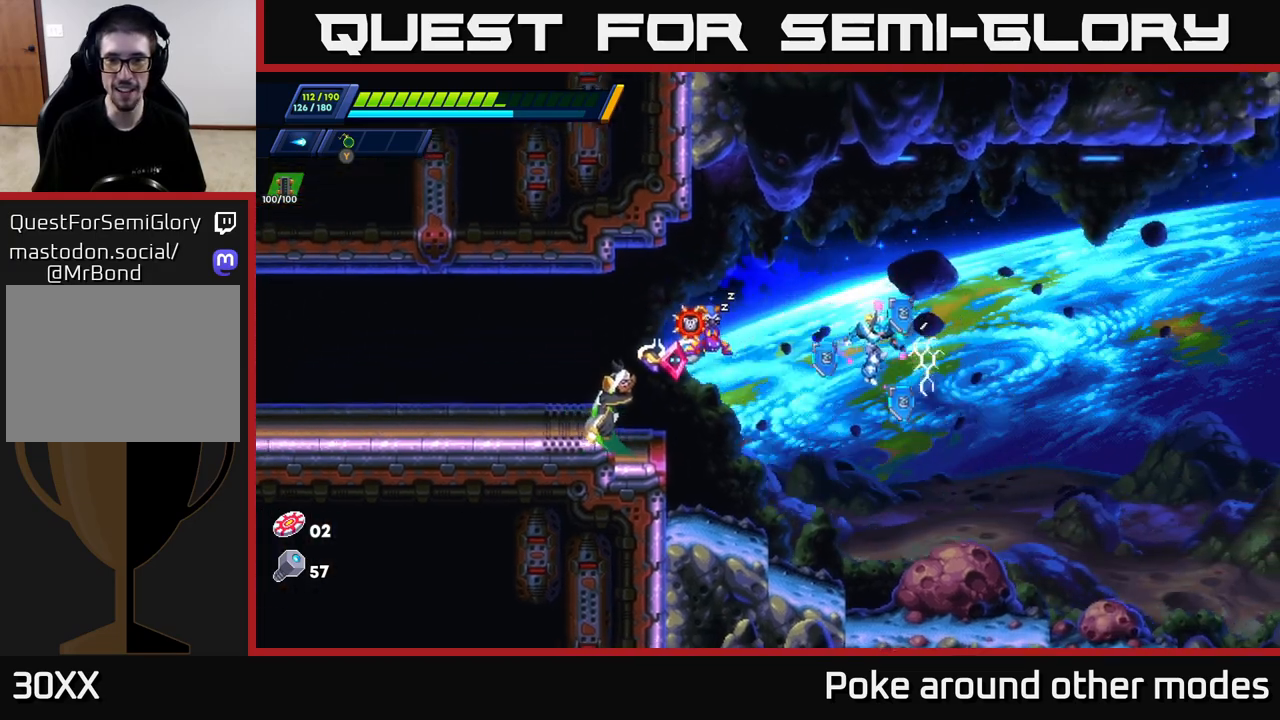
{"buttons": ["R2"], "left_stick": "right", "right_stick": "center", "events": [[150, "R2", "up"], [450, "R2", "down"]]}
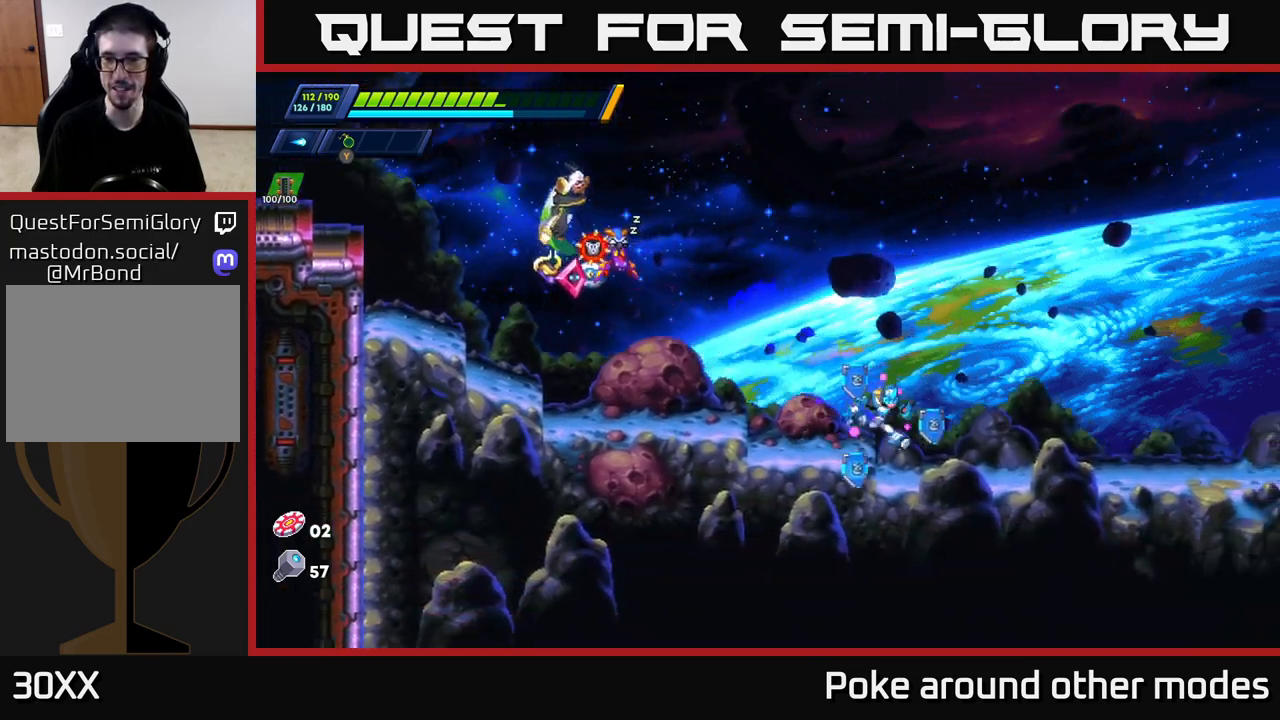
{"buttons": [], "left_stick": "right", "right_stick": "center", "events": [[183, "A", "down"], [350, "A", "up"], [400, "R2", "up"]]}
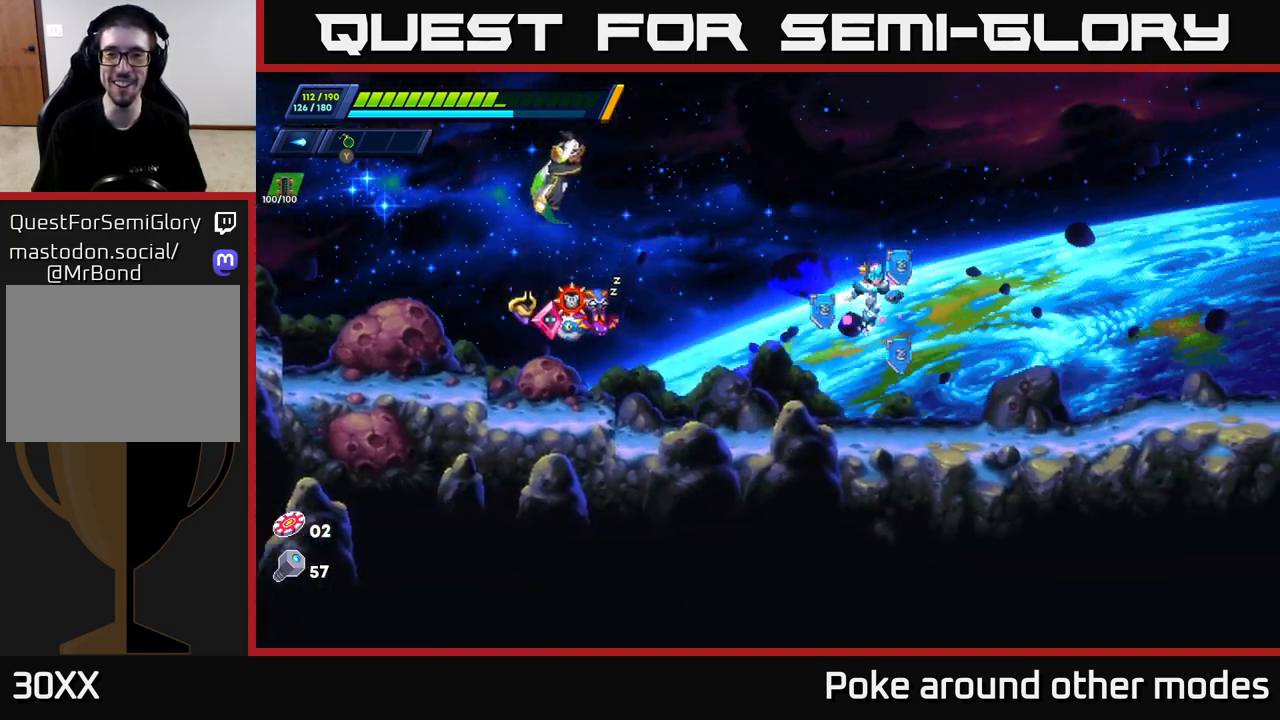
{"buttons": ["R2"], "left_stick": "right", "right_stick": "center", "events": [[300, "R2", "down"]]}
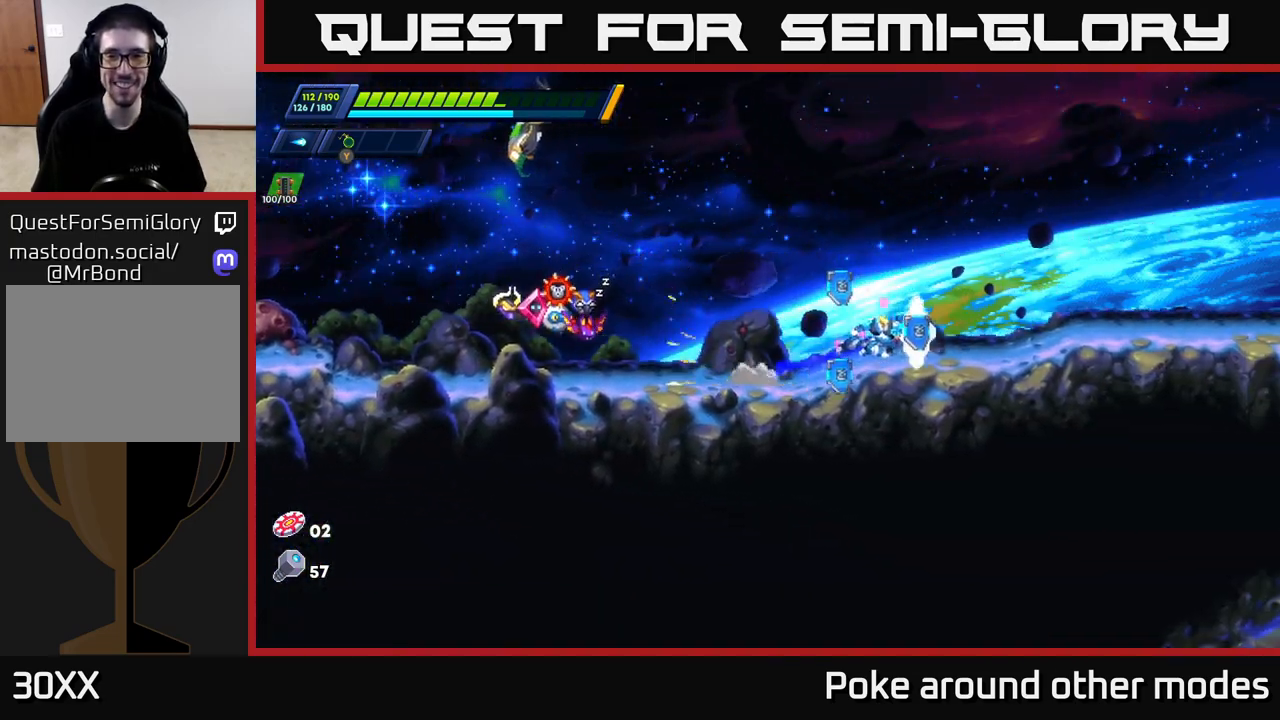
{"buttons": ["A", "R2"], "left_stick": "right", "right_stick": "center", "events": [[183, "A", "down"]]}
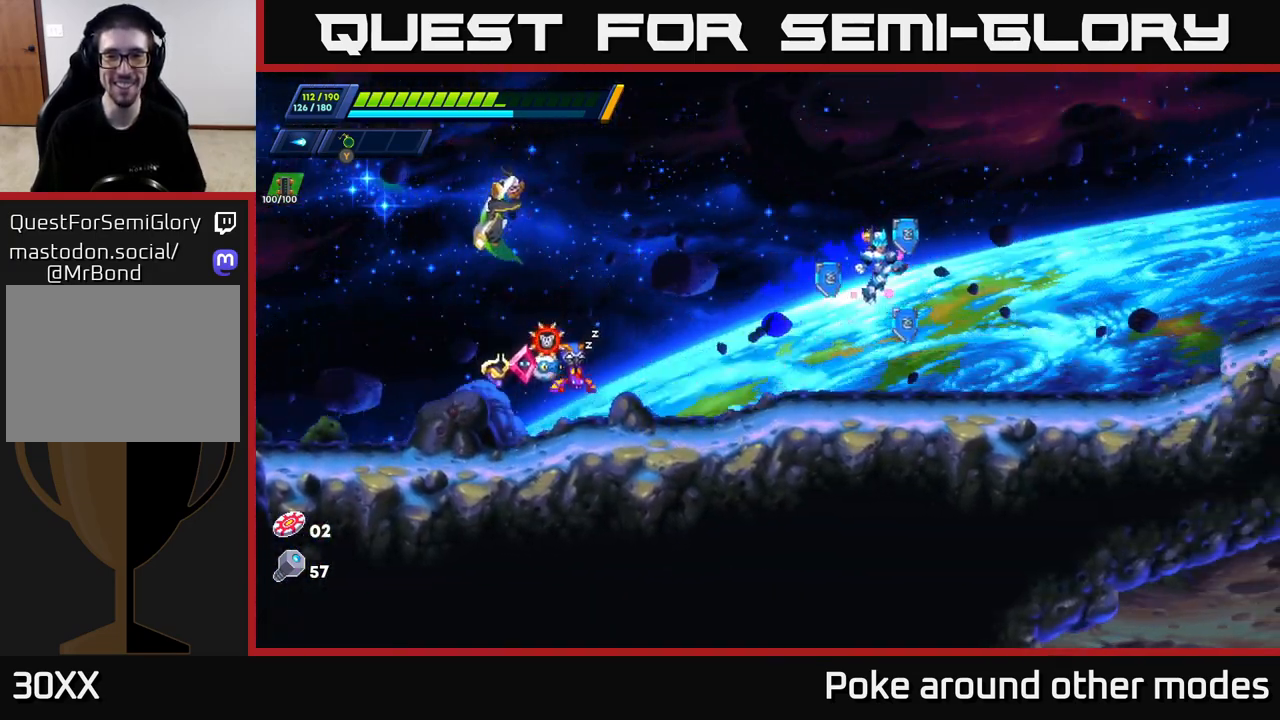
{"buttons": ["A", "R2"], "left_stick": "right", "right_stick": "center", "events": [[250, "A", "up"], [250, "R2", "up"], [400, "R2", "down"], [433, "A", "down"]]}
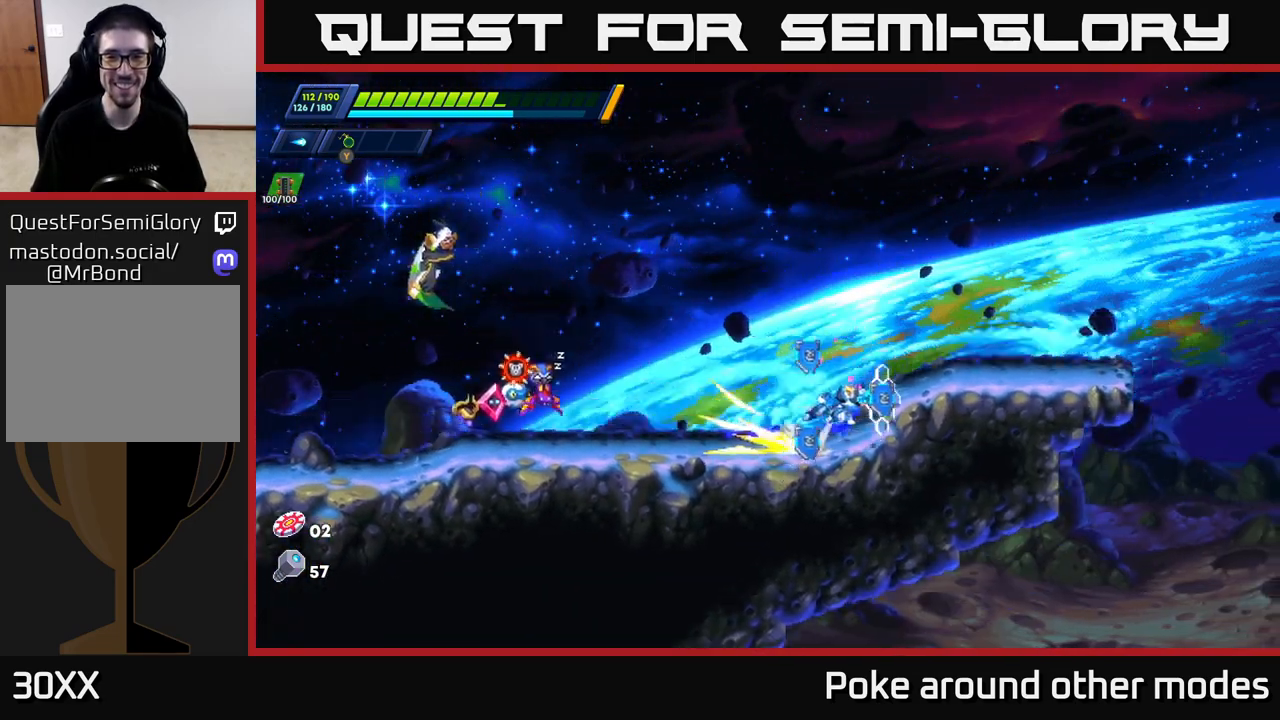
{"buttons": [], "left_stick": "left", "right_stick": "center", "events": [[150, "A", "up"], [183, "R2", "up"], [367, "left_stick", "left"]]}
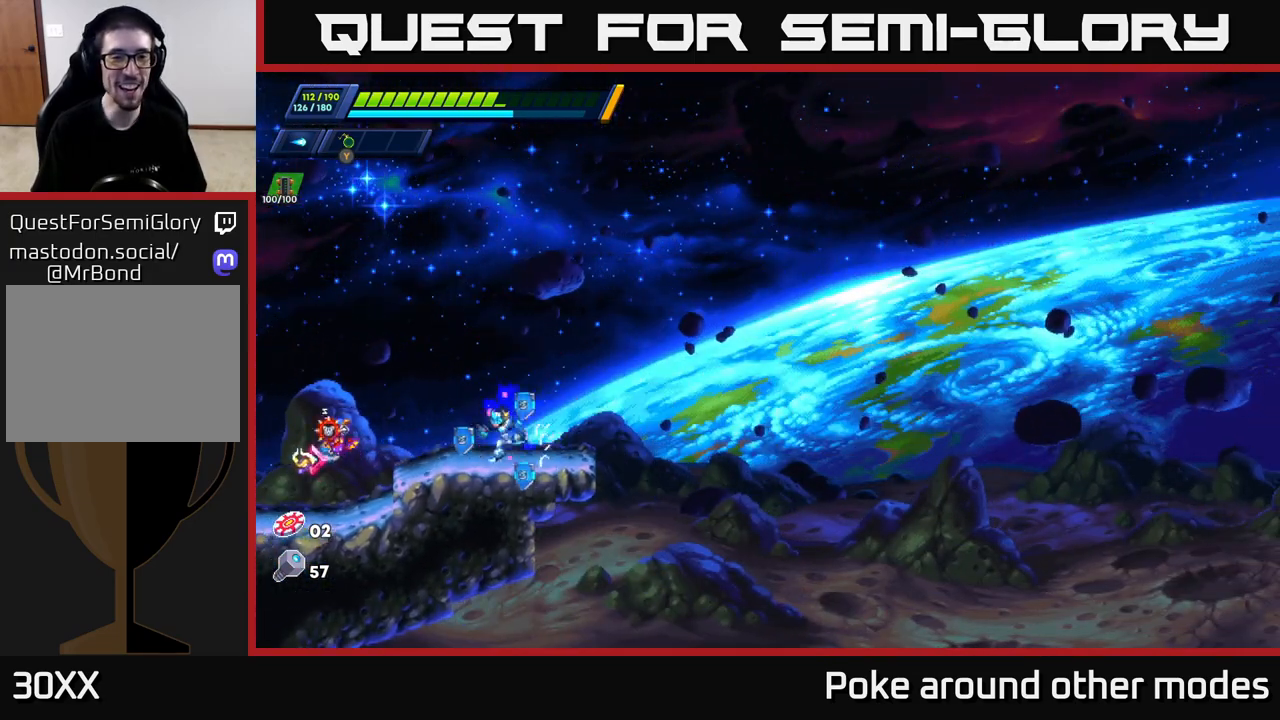
{"buttons": [], "left_stick": "right", "right_stick": "center", "events": [[17, "left_stick", "center"], [467, "left_stick", "right"]]}
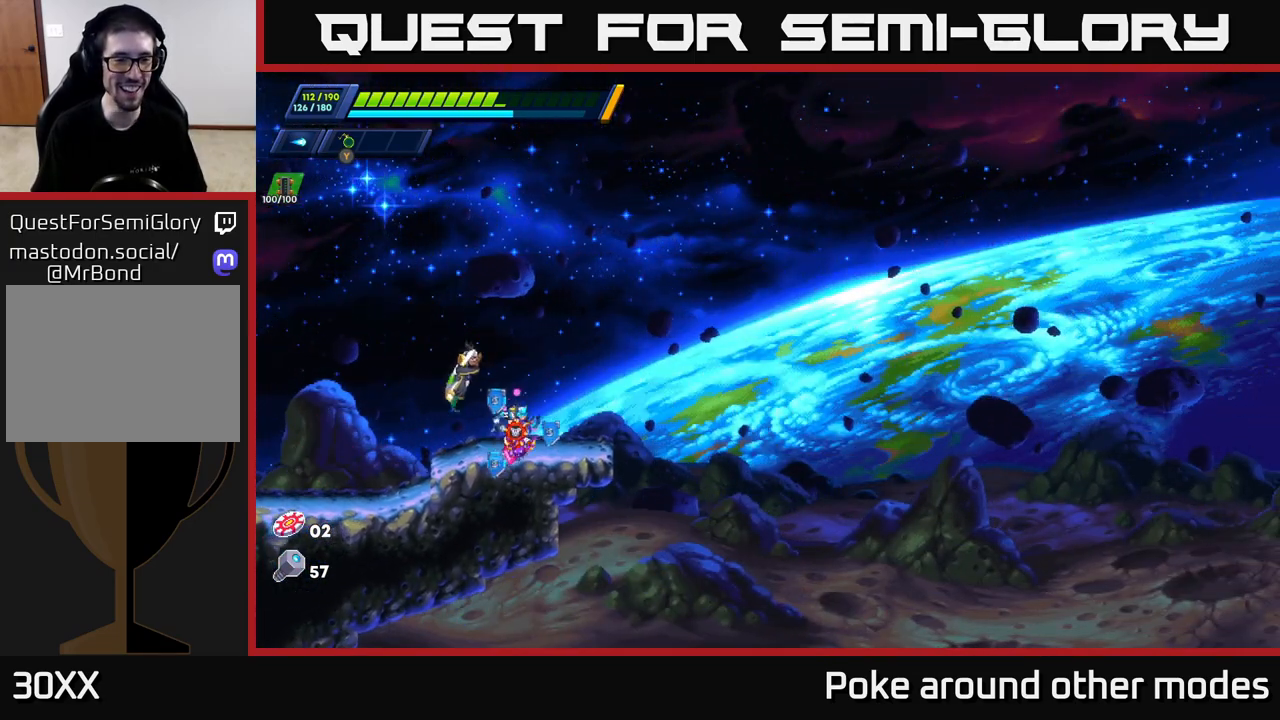
{"buttons": [], "left_stick": "center", "right_stick": "center", "events": [[200, "left_stick", "left"], [483, "left_stick", "center"]]}
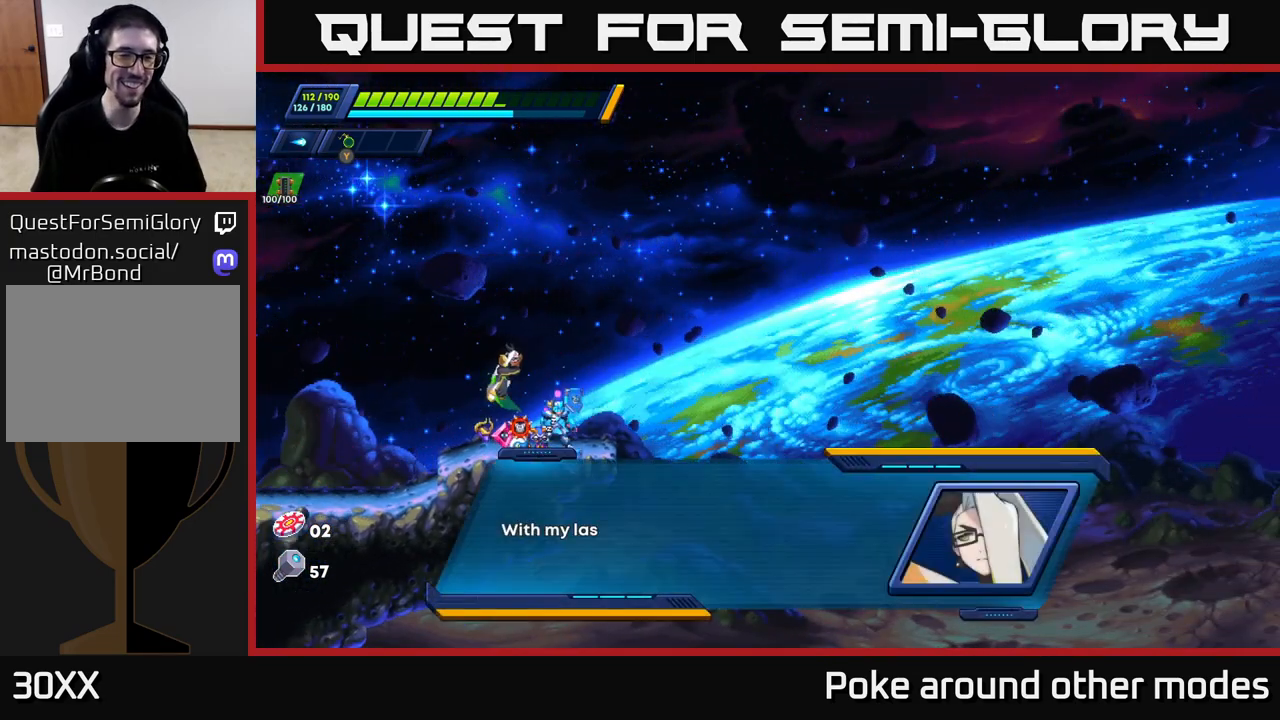
{"buttons": [], "left_stick": "center", "right_stick": "center", "events": []}
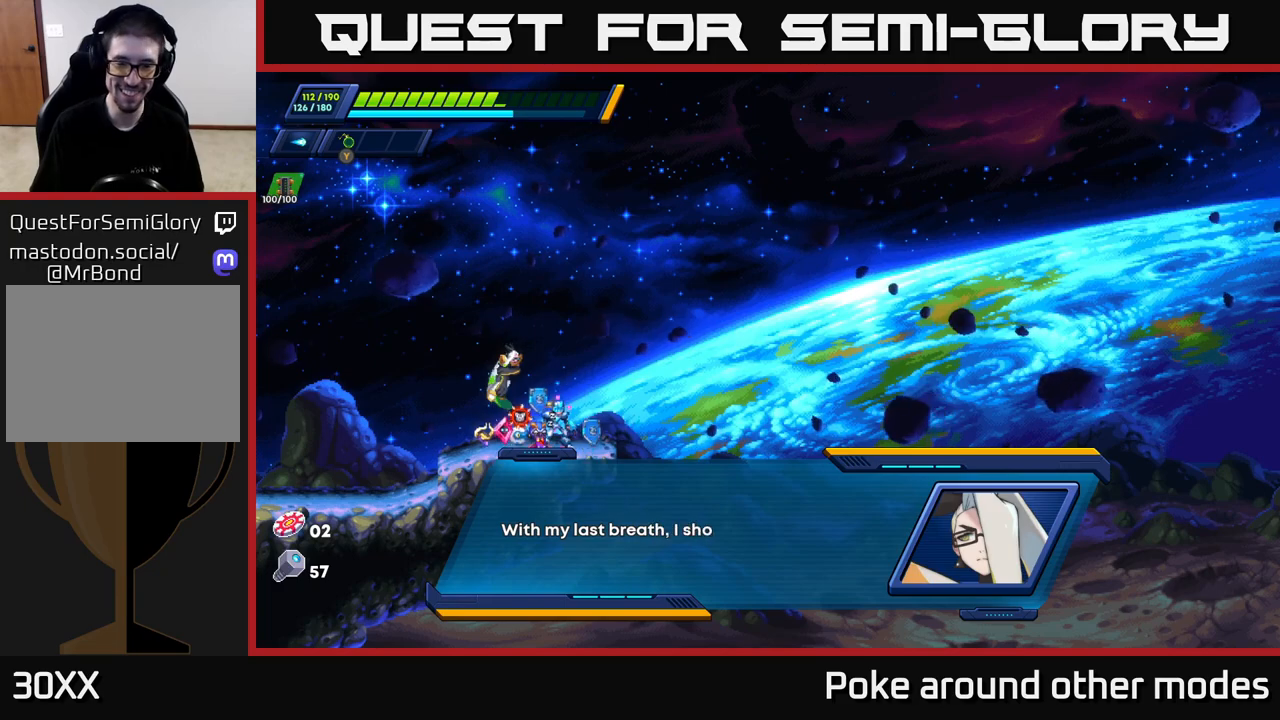
{"buttons": [], "left_stick": "center", "right_stick": "center", "events": []}
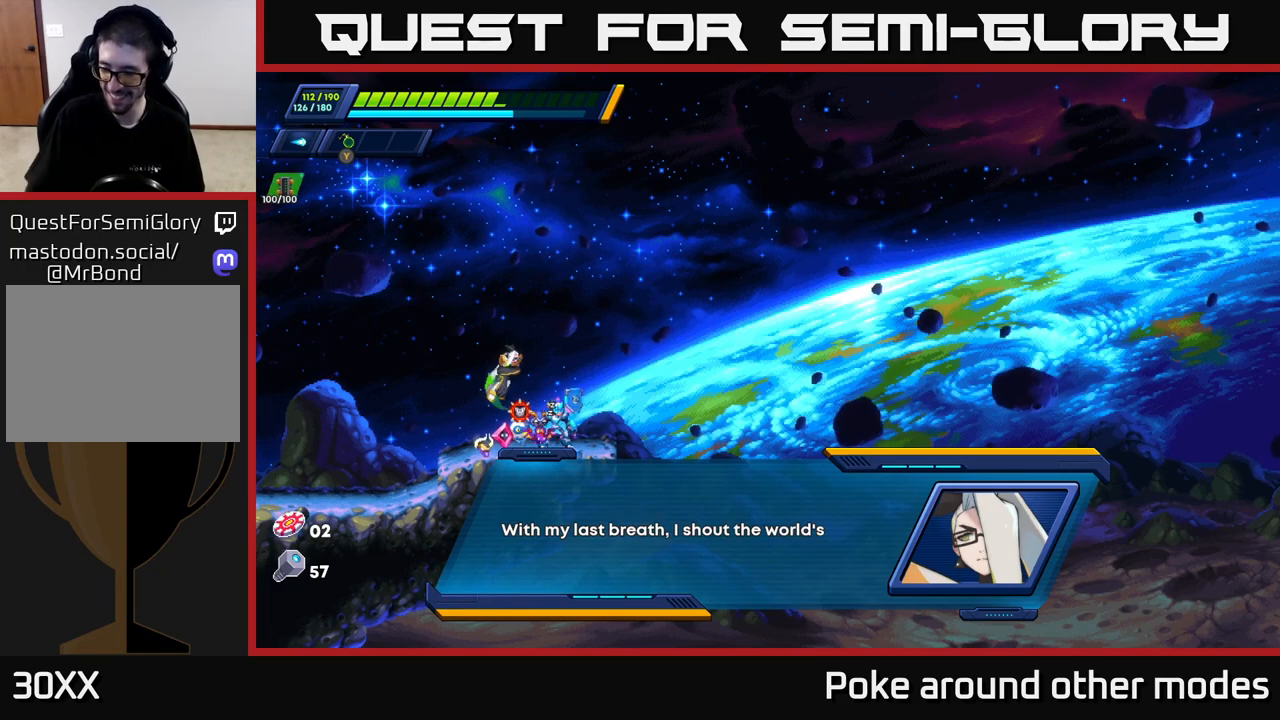
{"buttons": [], "left_stick": "center", "right_stick": "center", "events": []}
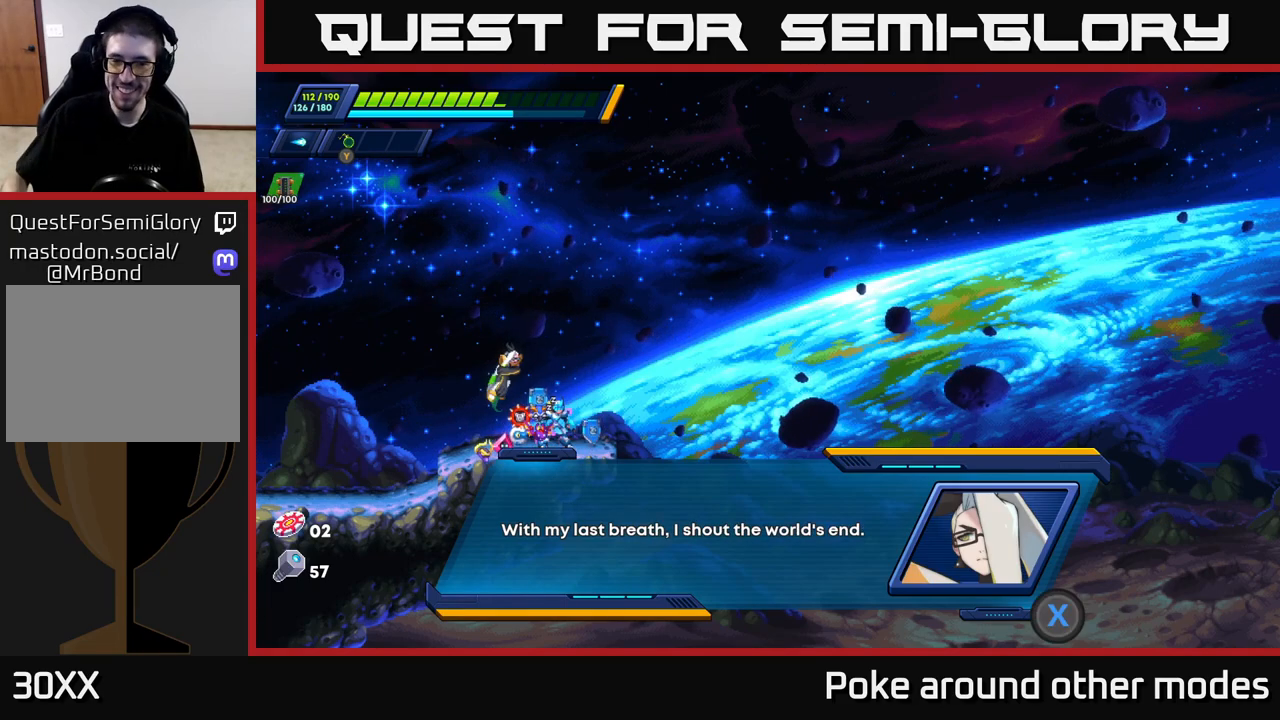
{"buttons": ["X"], "left_stick": "center", "right_stick": "center", "events": [[433, "X", "down"]]}
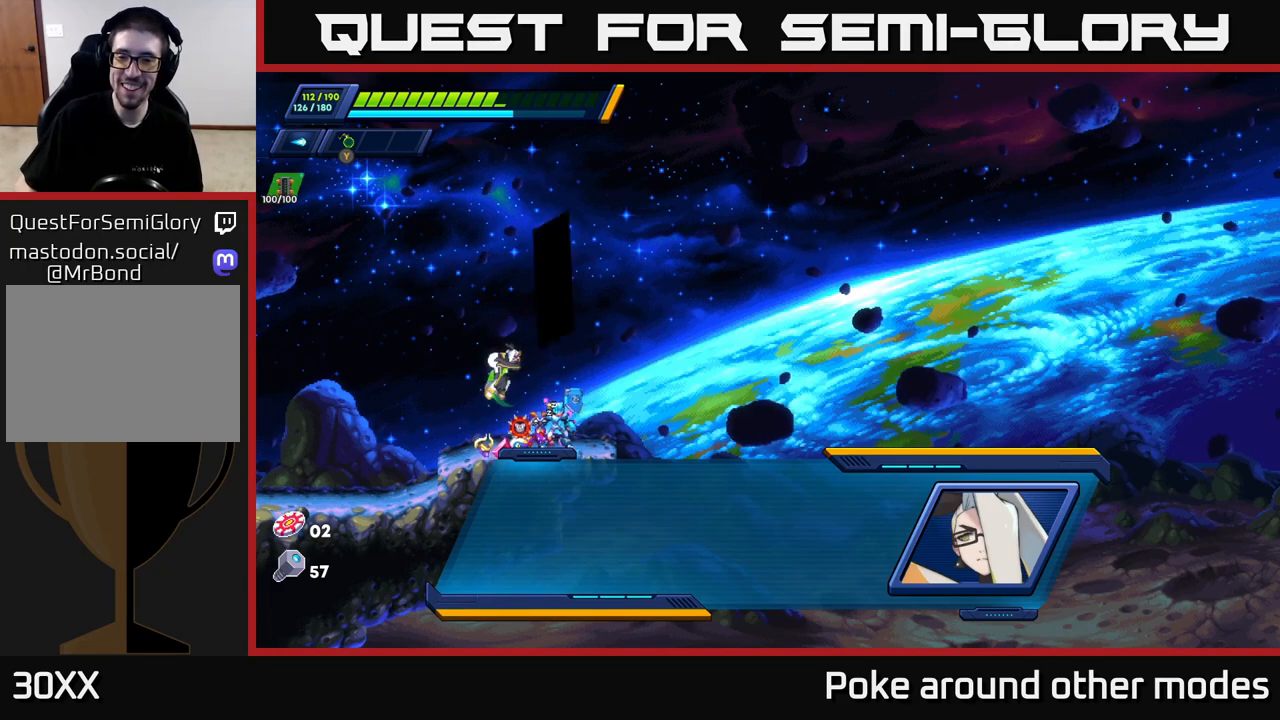
{"buttons": [], "left_stick": "center", "right_stick": "center", "events": [[100, "X", "up"]]}